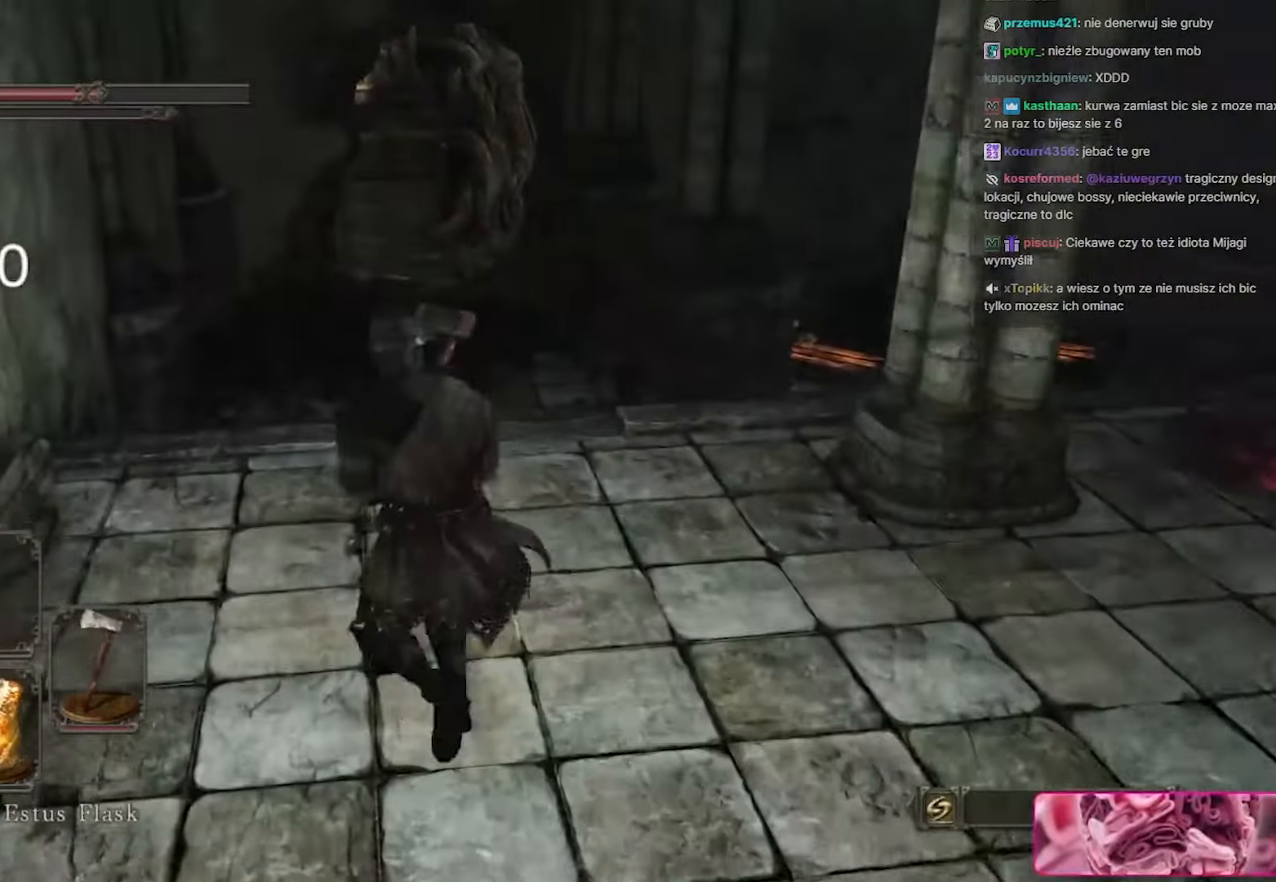
Gameplay with keyboard and mouse; each line is a JSON object with the keys and mouse buttons held at the frame after it. "events" lists presses ("down") and releases ("up") of "1", "2", "3", "4", "5", "a", "alt", "c", "caps_lock", "ctrl", "d", "e", "f", "g", "q", "r", "s", "shift", "space", "t", "tab", "v", "w", "x", "z", "mouse_left", "mouse_wheel" and "mouse_right" between this image and that frame as [ms after this image, input, new state], when the widget could be followed in between. "mouse_left", "mouse_wheel", "mouse_right" = the "left", "wheel", "right" buttons of the "mouse" list. No other keys are recorded. "wheel" means that the mouse wheel is clicked or scrolled. Not read: mouse_move.
{"keys": ["a", "space", "w"], "mouse": [], "events": [[417, "a", "down"]]}
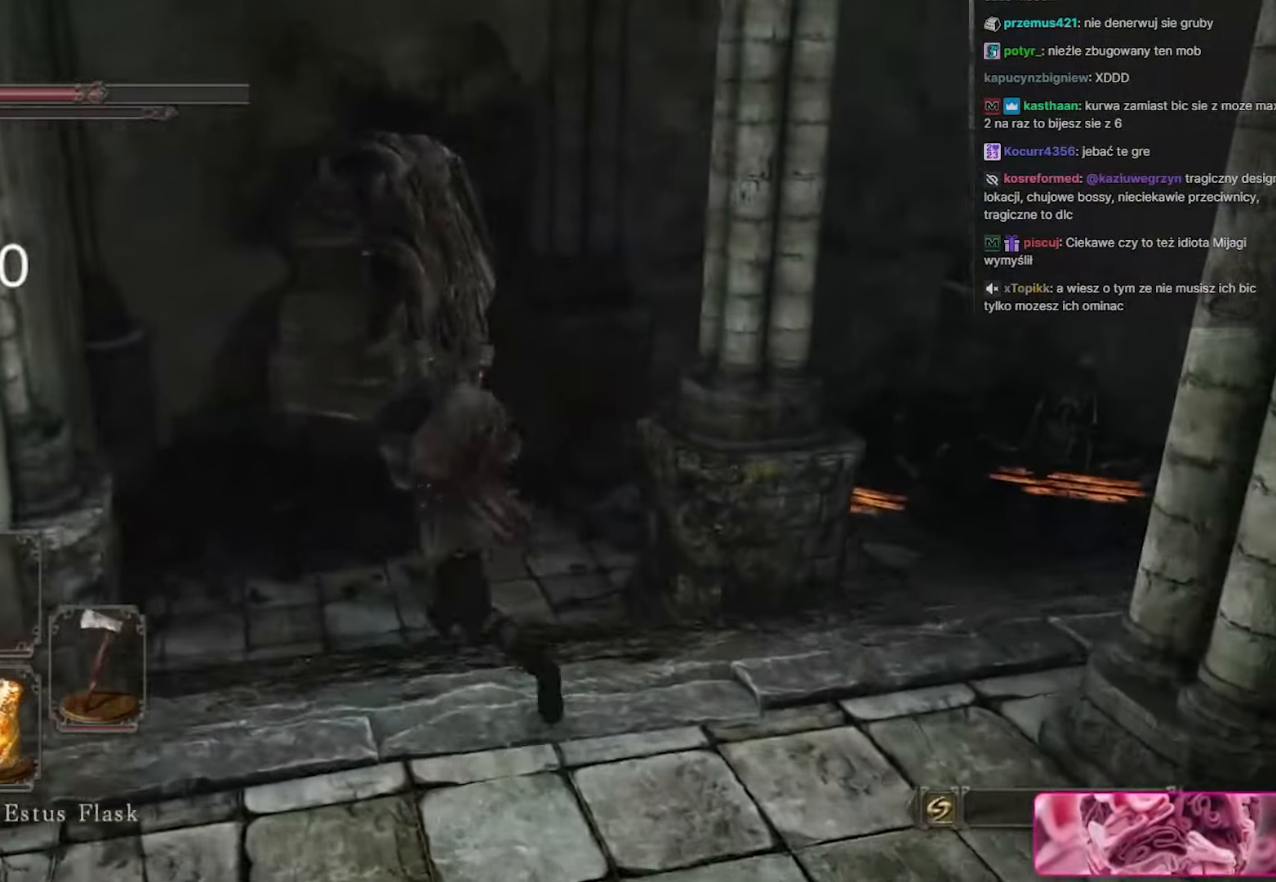
{"keys": ["w"], "mouse": [], "events": [[67, "a", "up"], [383, "space", "up"]]}
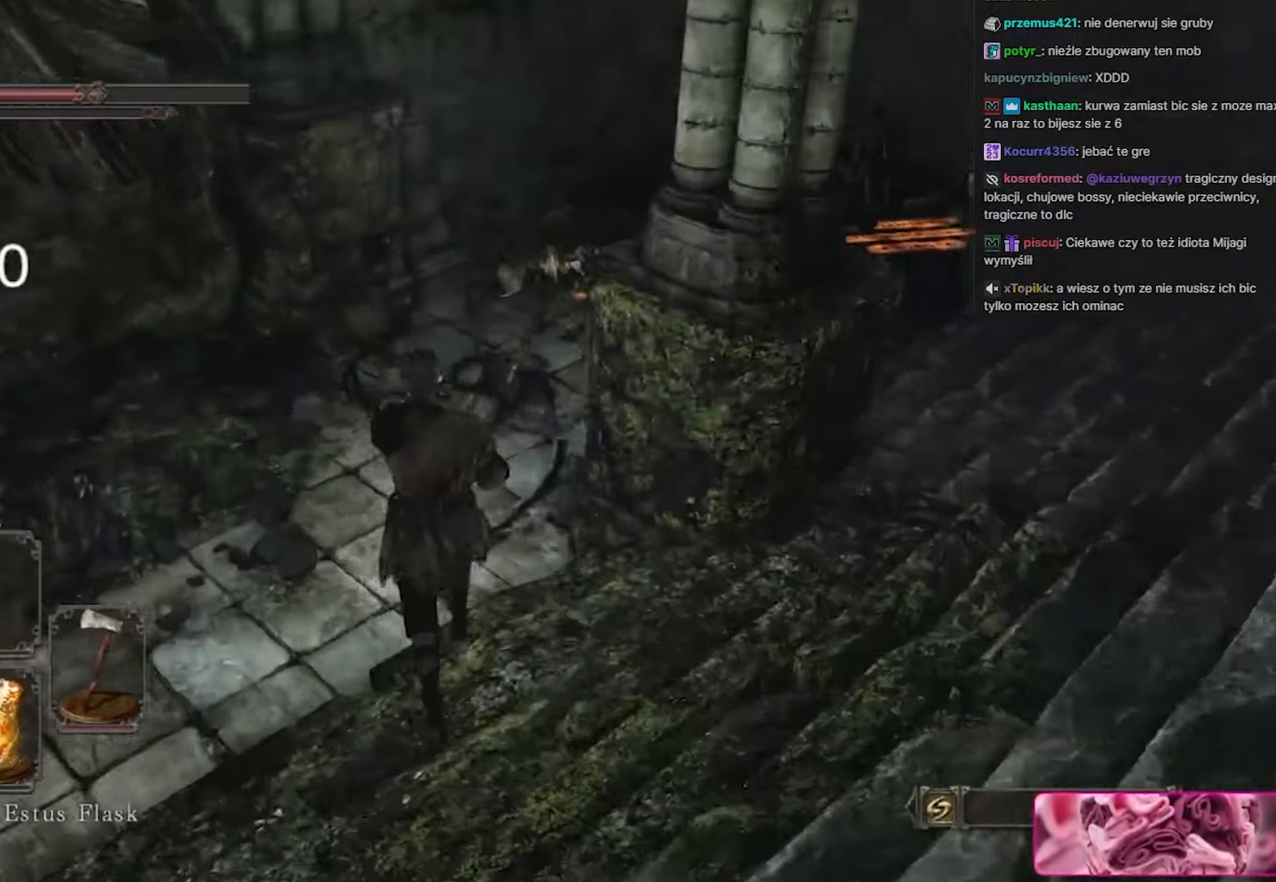
{"keys": ["w"], "mouse": ["left"], "events": [[483, "mouse_left", "down"]]}
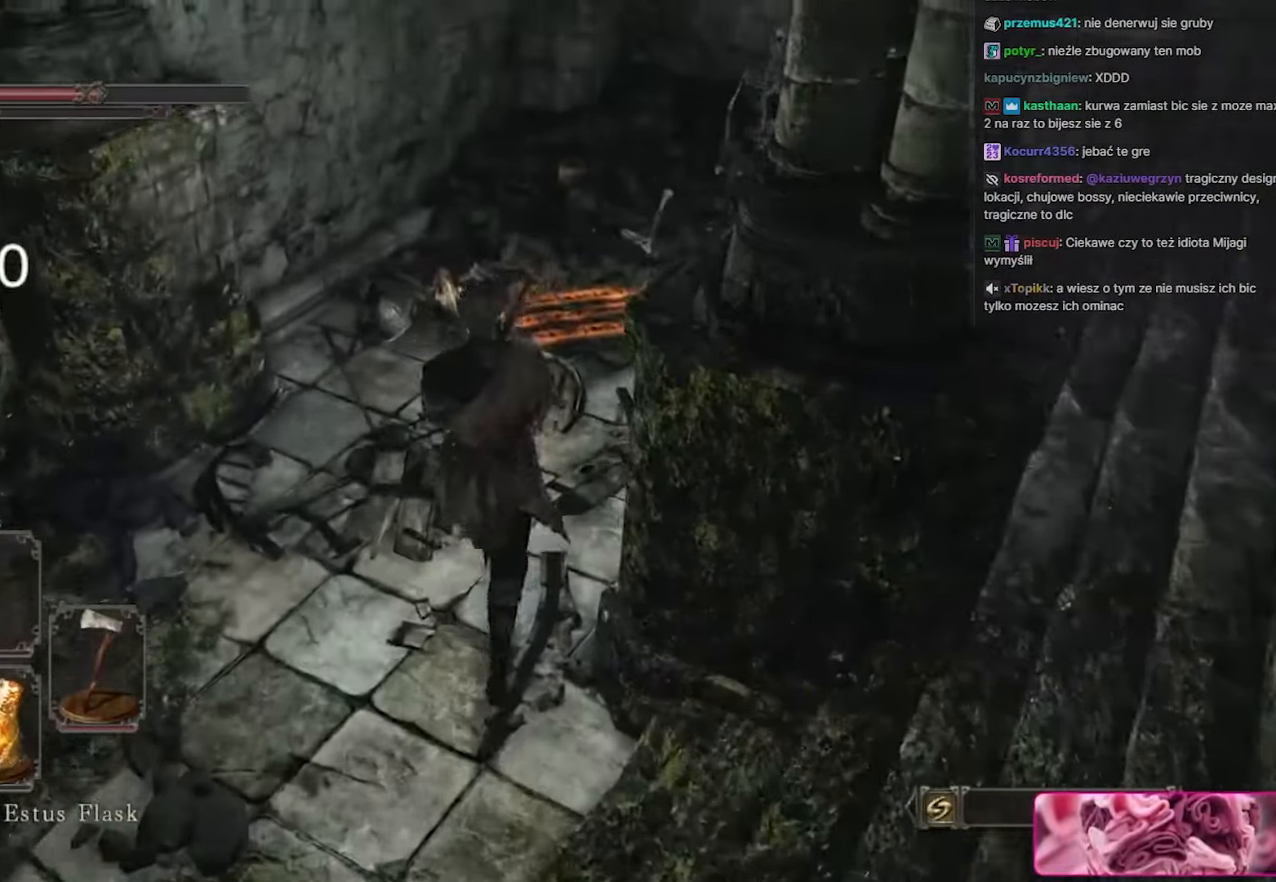
{"keys": ["w"], "mouse": [], "events": [[183, "mouse_left", "up"]]}
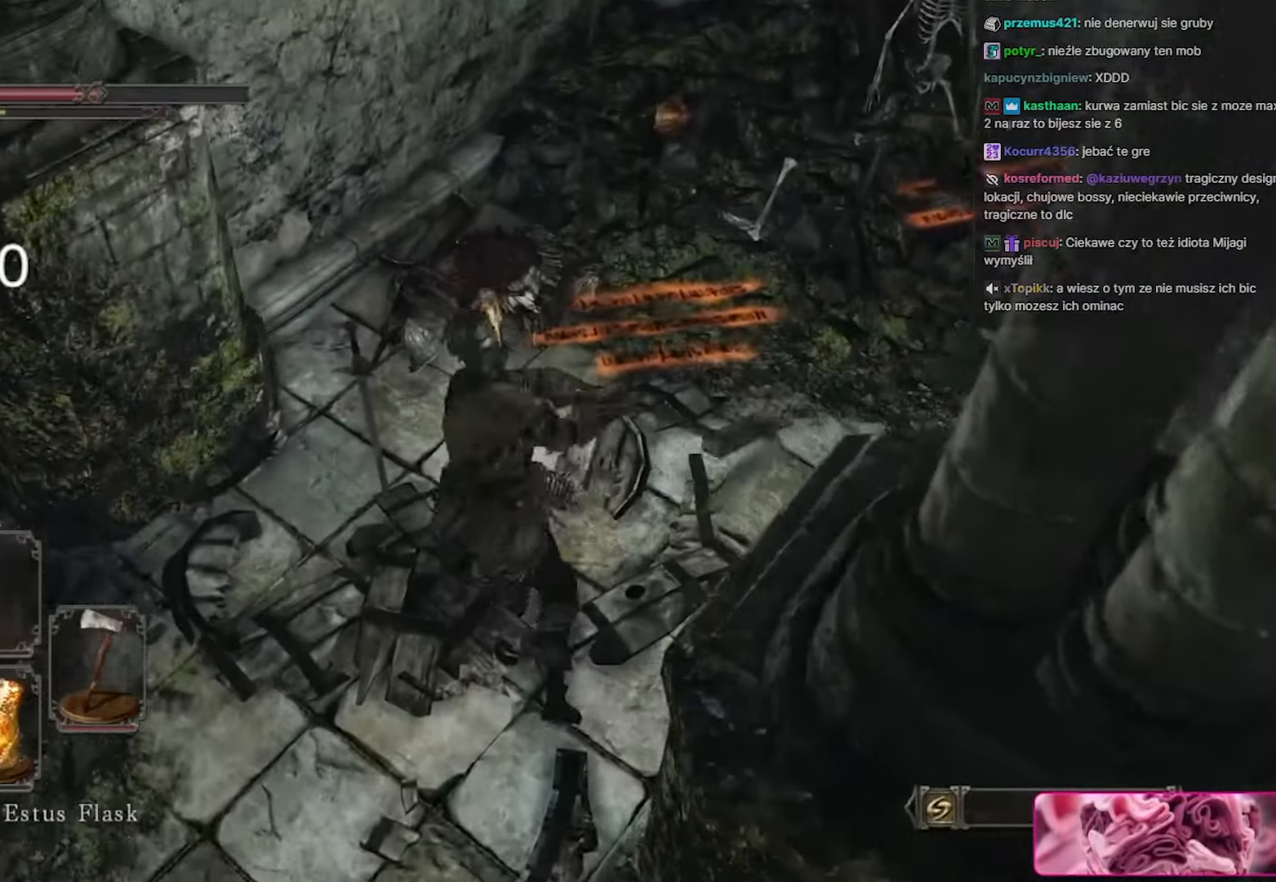
{"keys": ["w"], "mouse": [], "events": [[233, "mouse_left", "down"], [383, "mouse_left", "up"]]}
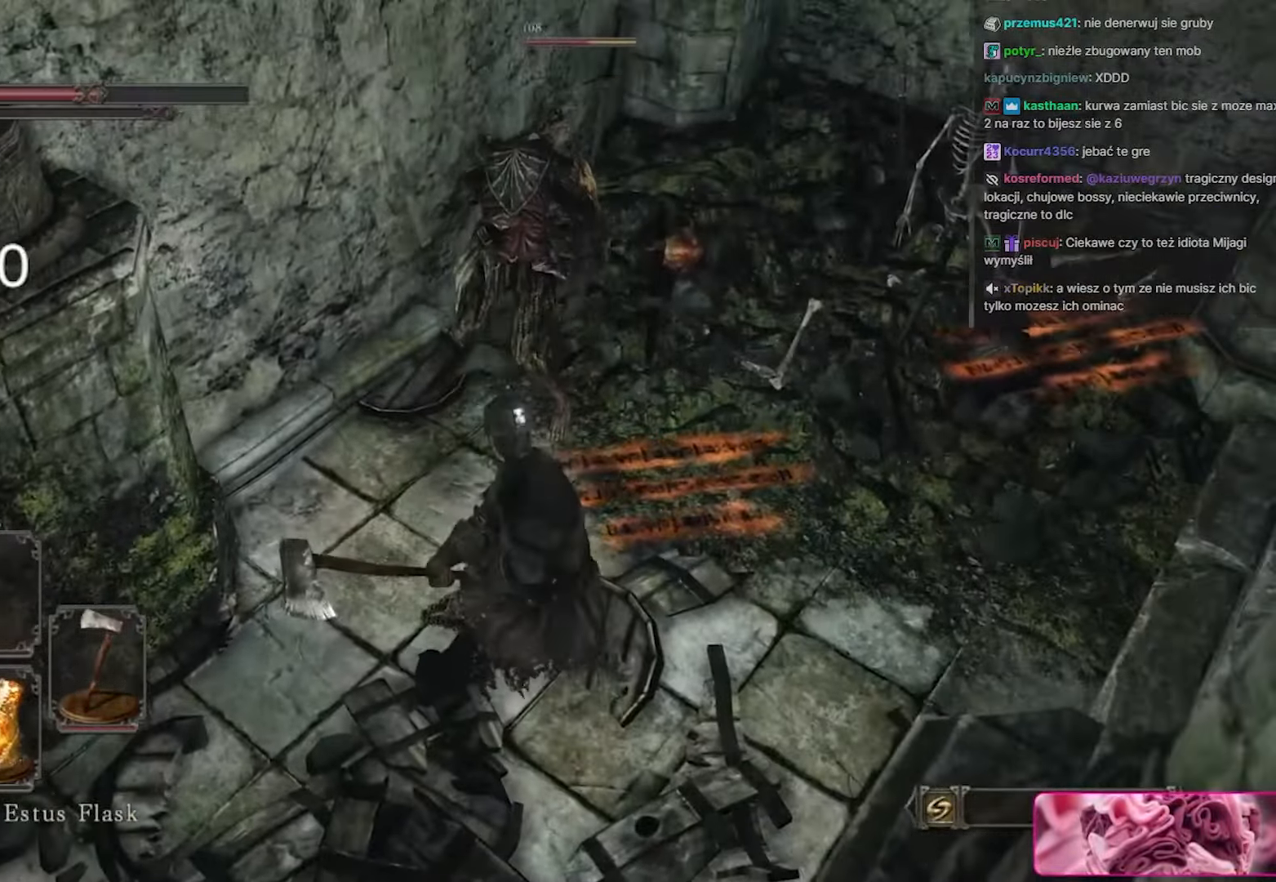
{"keys": [], "mouse": [], "events": [[433, "w", "up"]]}
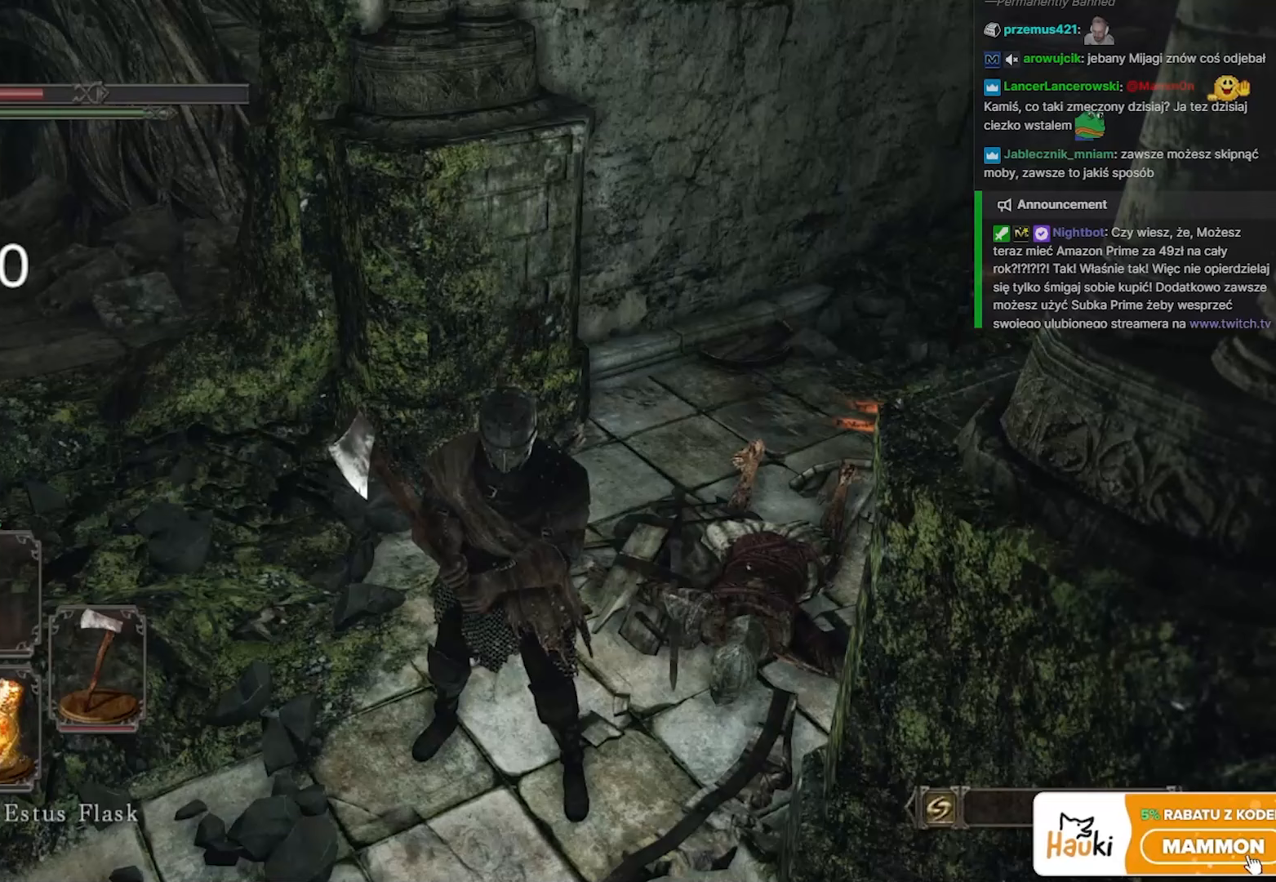
{"keys": [], "mouse": [], "events": []}
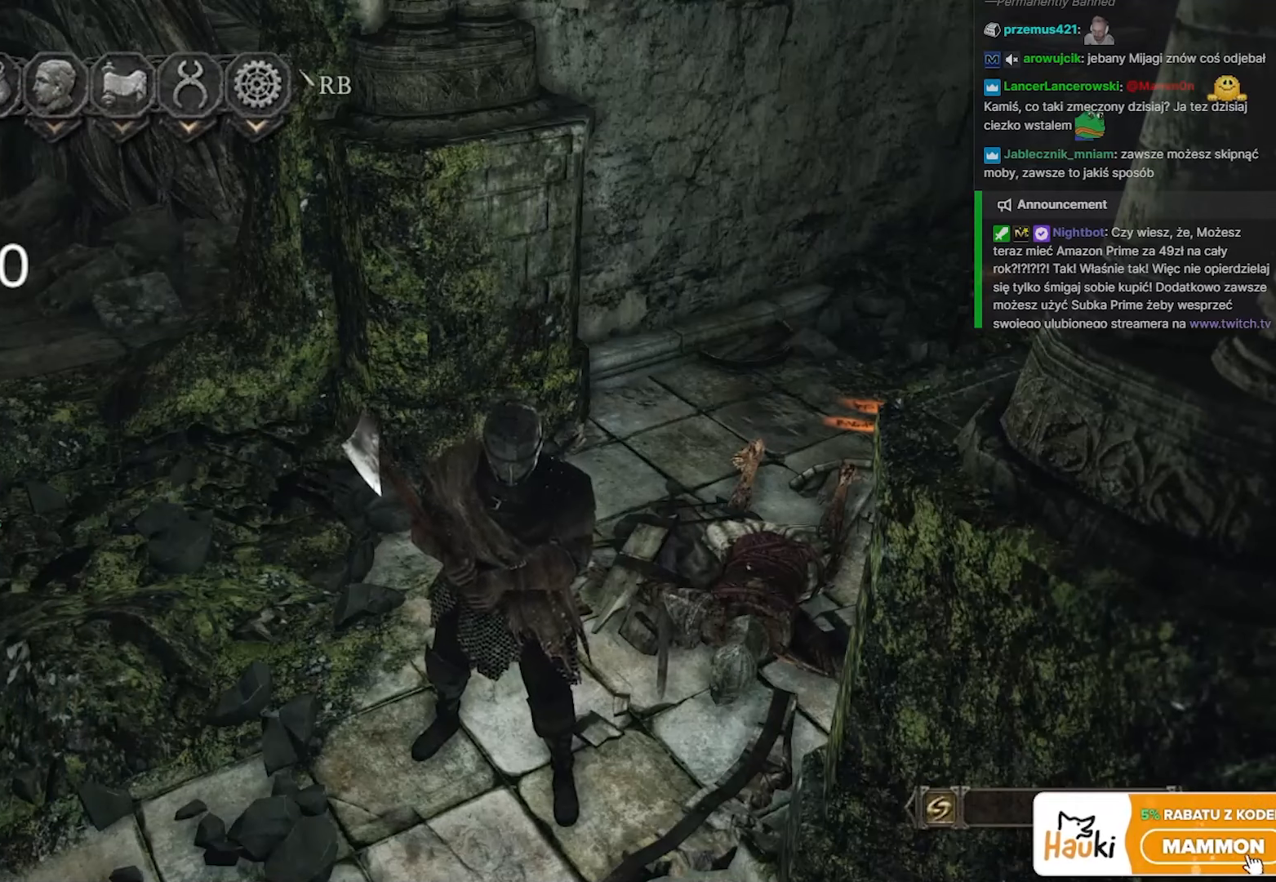
{"keys": [], "mouse": [], "events": []}
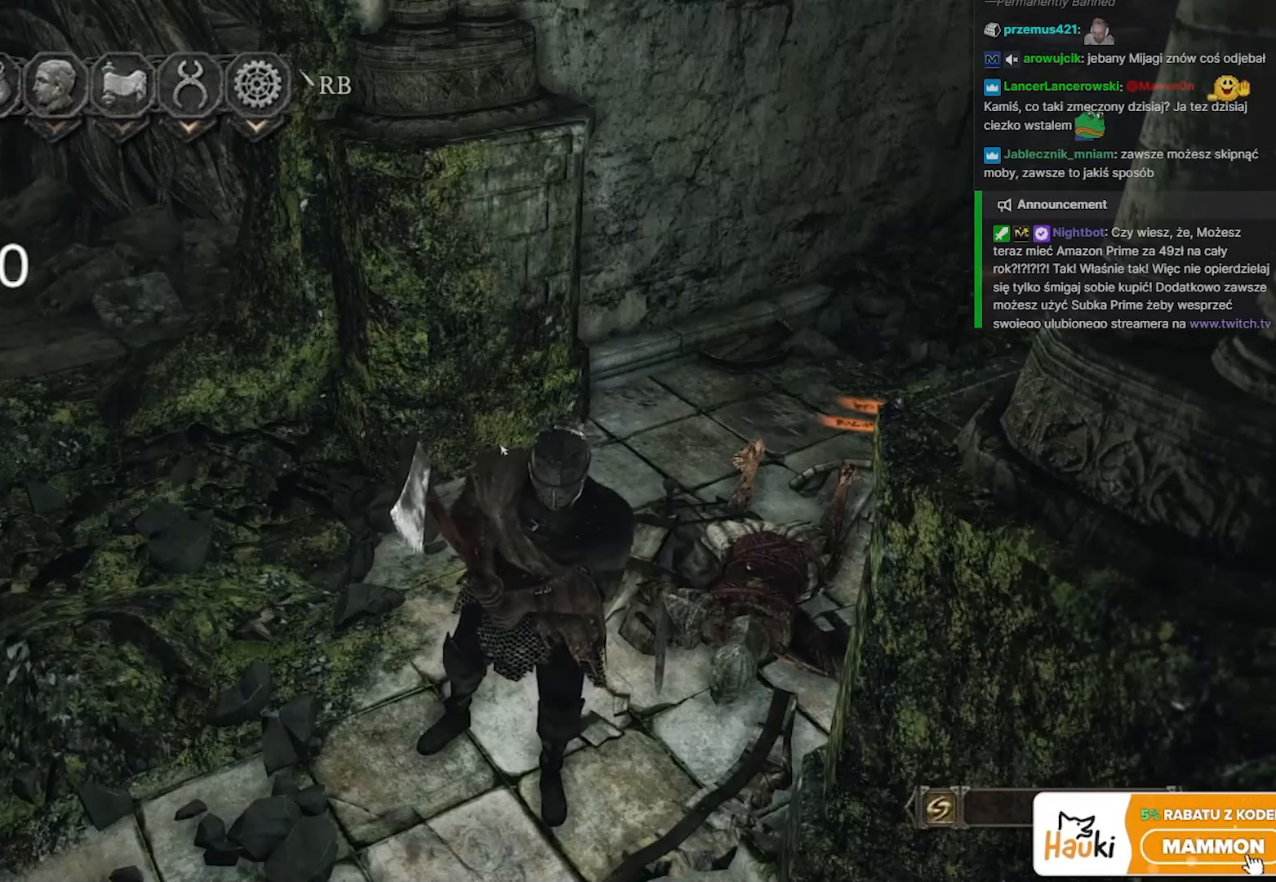
{"keys": [], "mouse": [], "events": []}
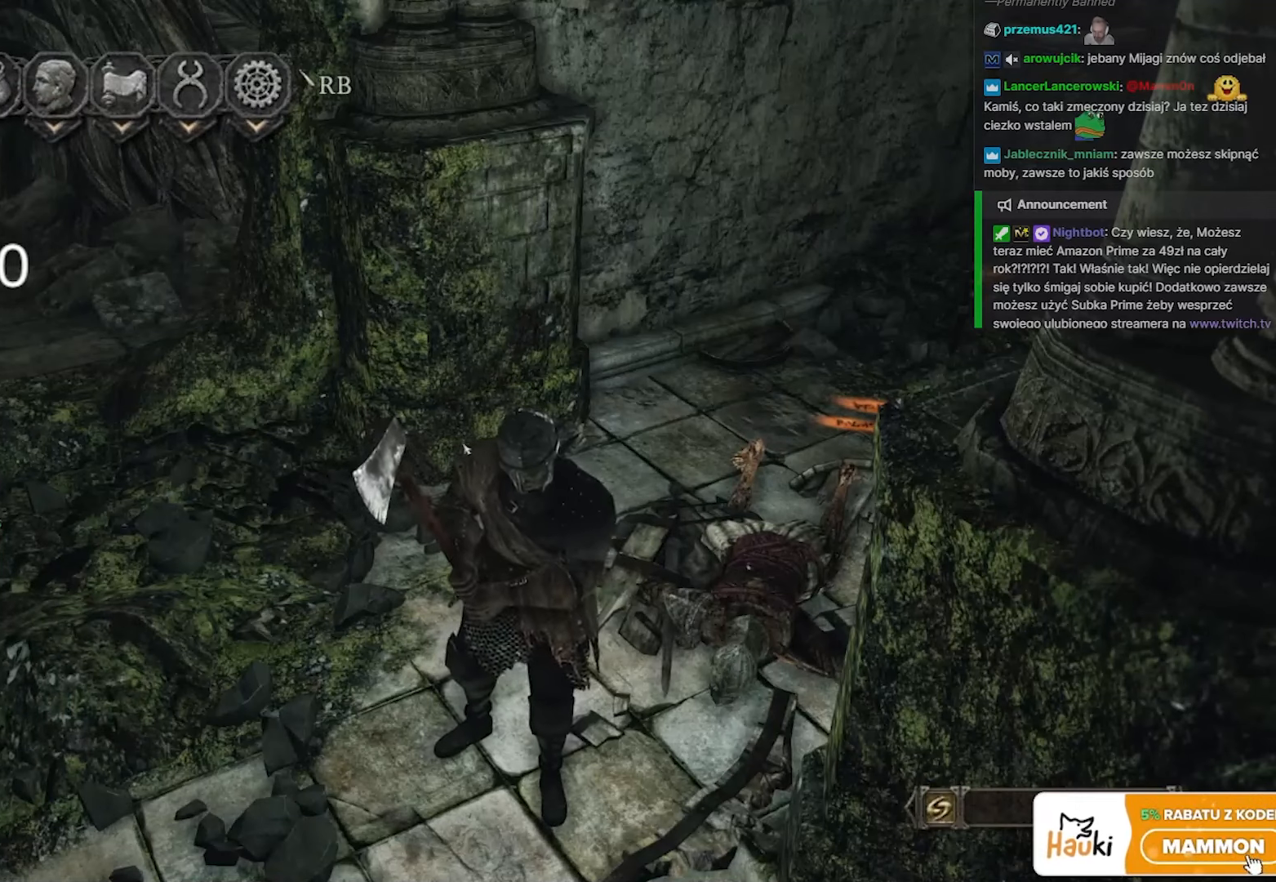
{"keys": ["alt"], "mouse": [], "events": [[33, "alt", "down"]]}
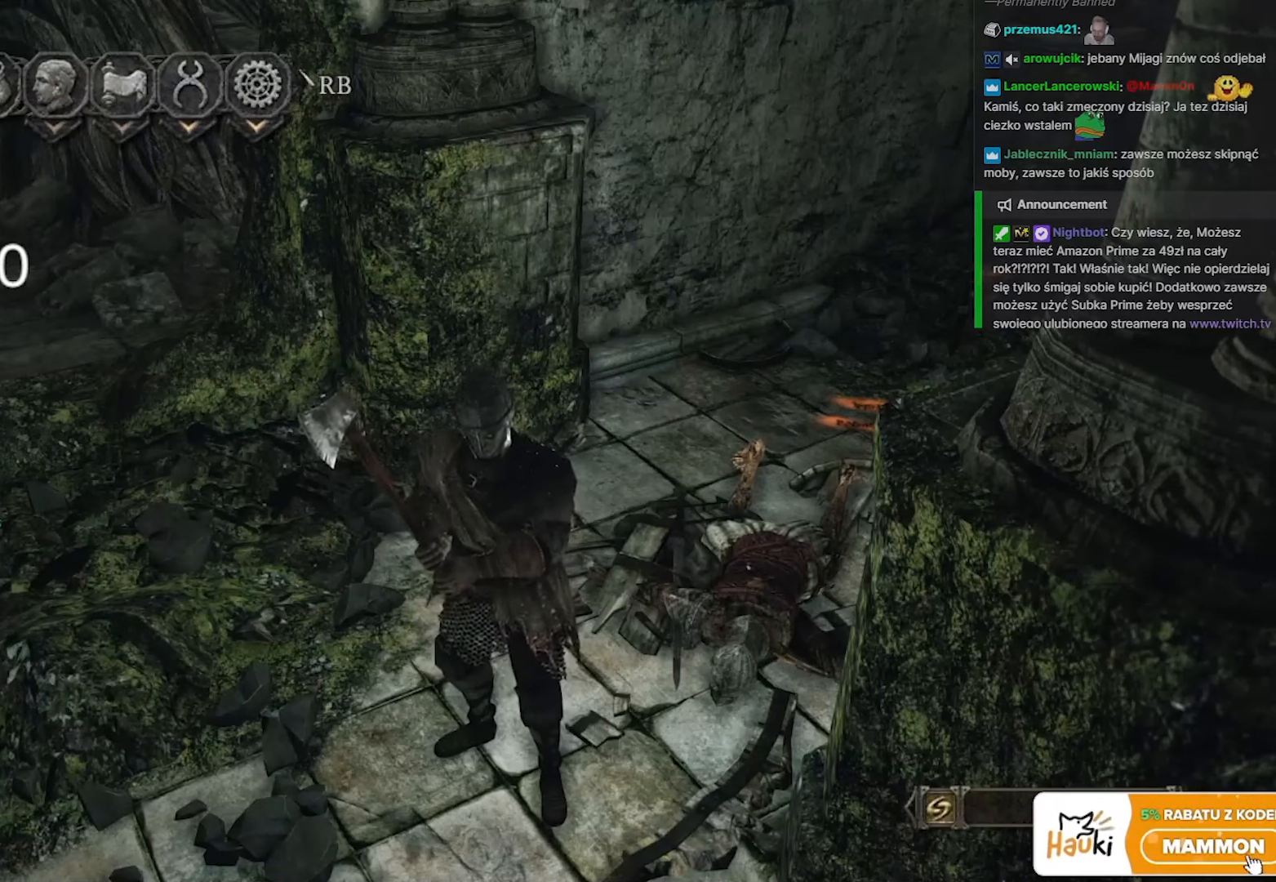
{"keys": ["alt"], "mouse": [], "events": []}
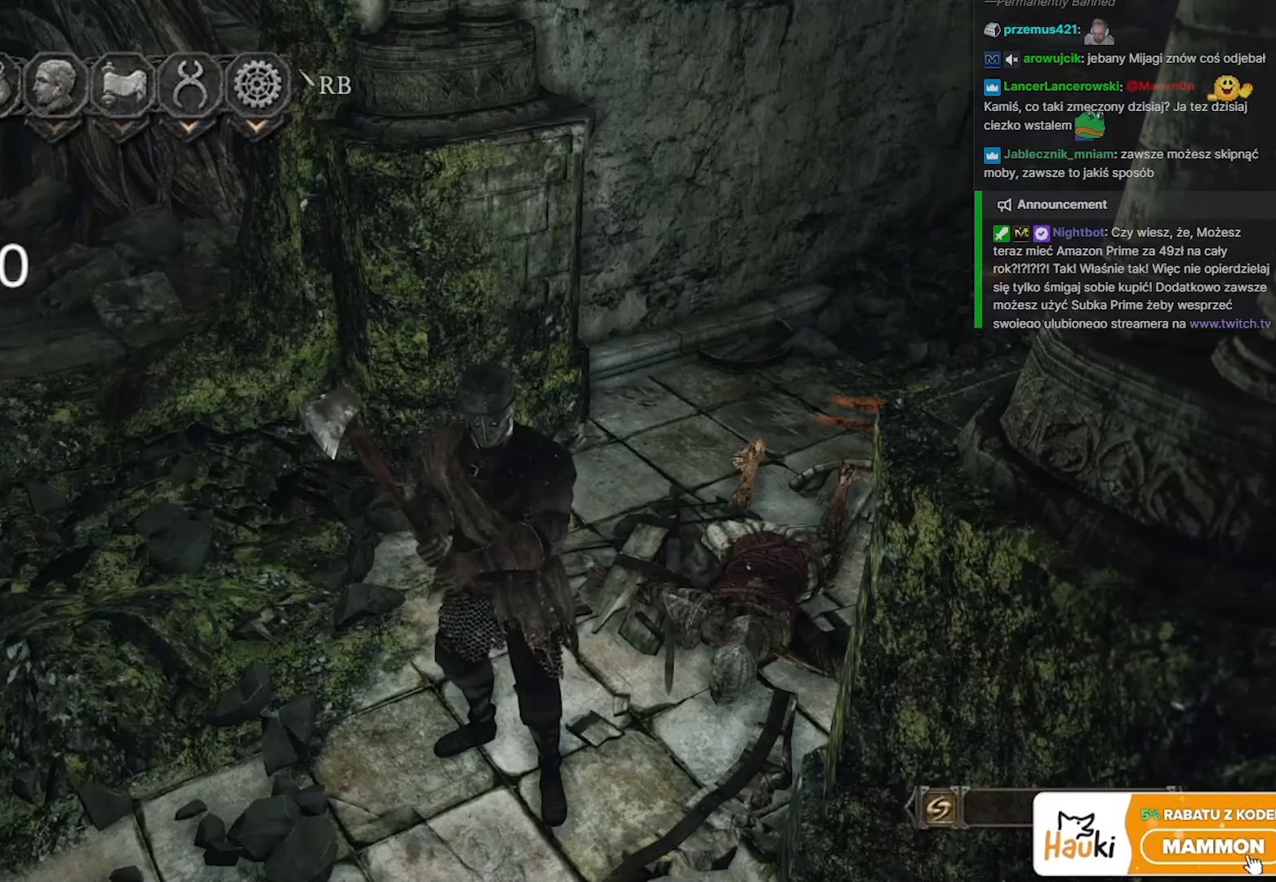
{"keys": ["alt"], "mouse": [], "events": []}
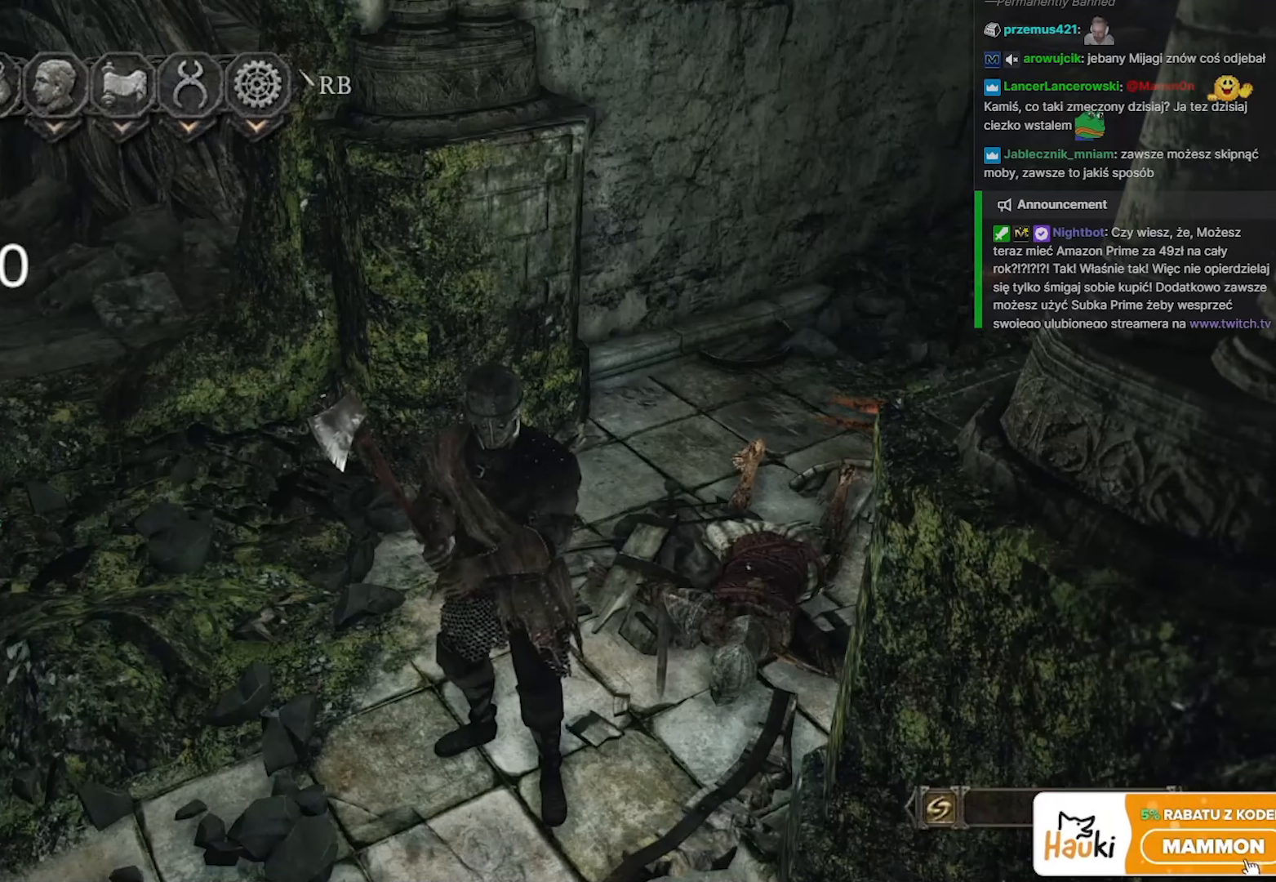
{"keys": ["alt"], "mouse": [], "events": []}
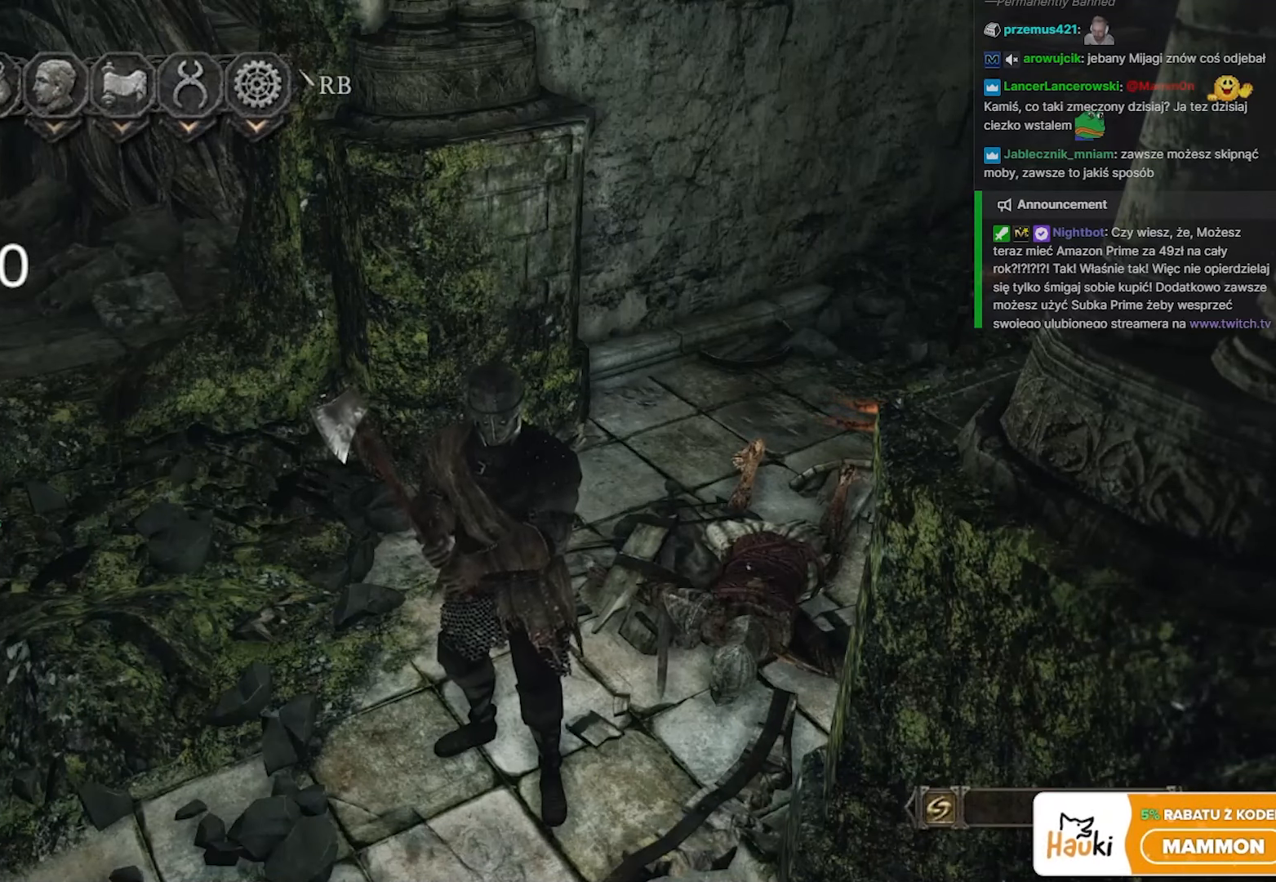
{"keys": ["alt"], "mouse": ["left"], "events": [[417, "mouse_left", "down"]]}
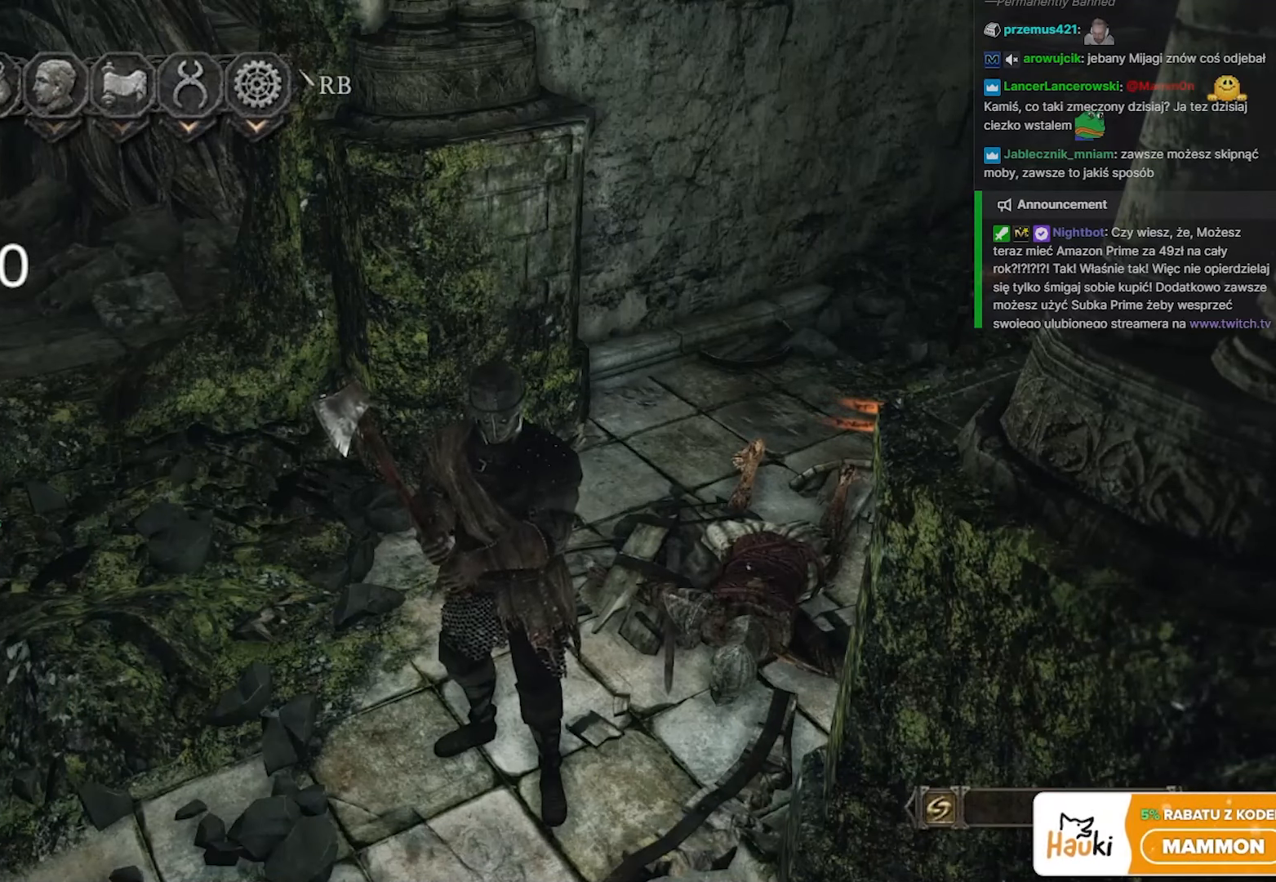
{"keys": ["alt"], "mouse": [], "events": [[33, "mouse_left", "up"]]}
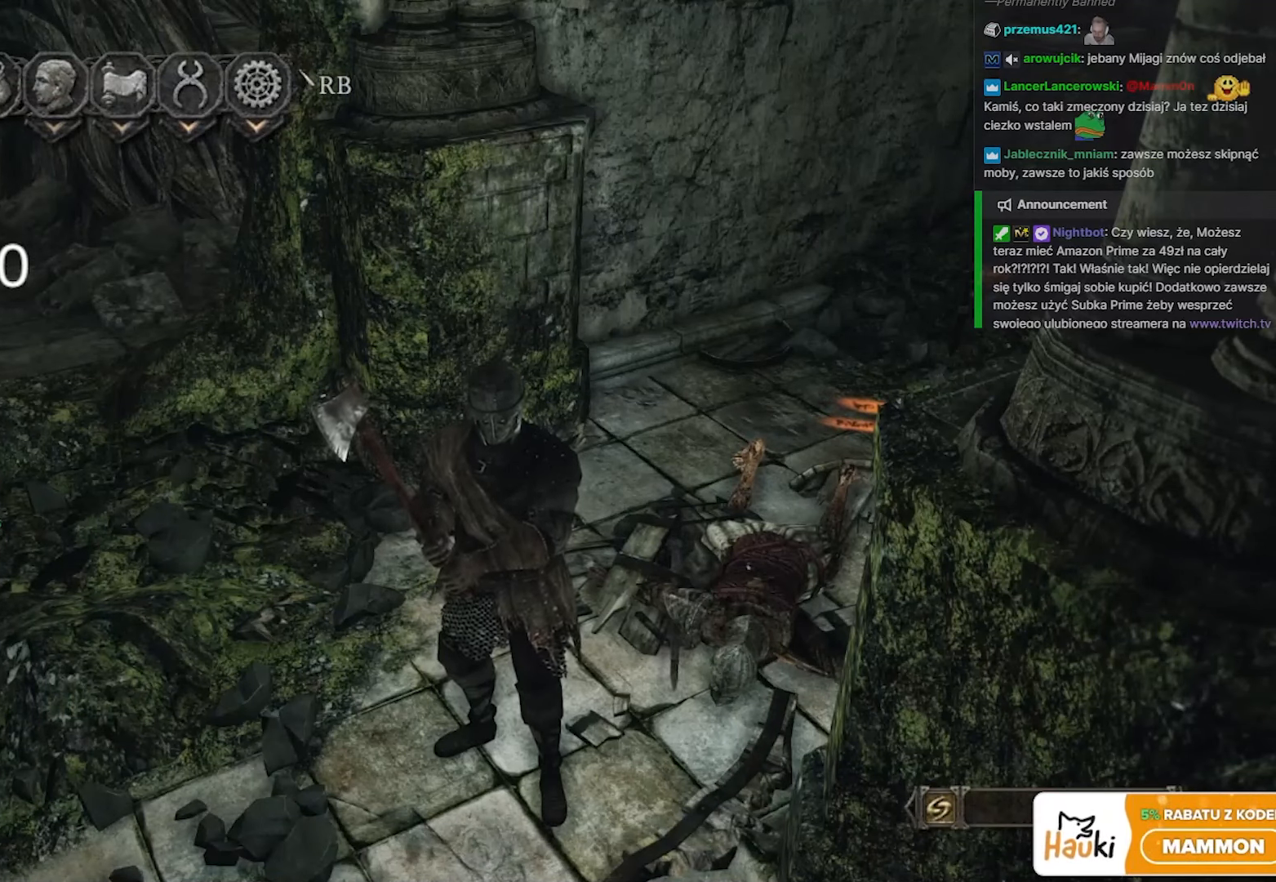
{"keys": [], "mouse": [], "events": [[200, "alt", "up"]]}
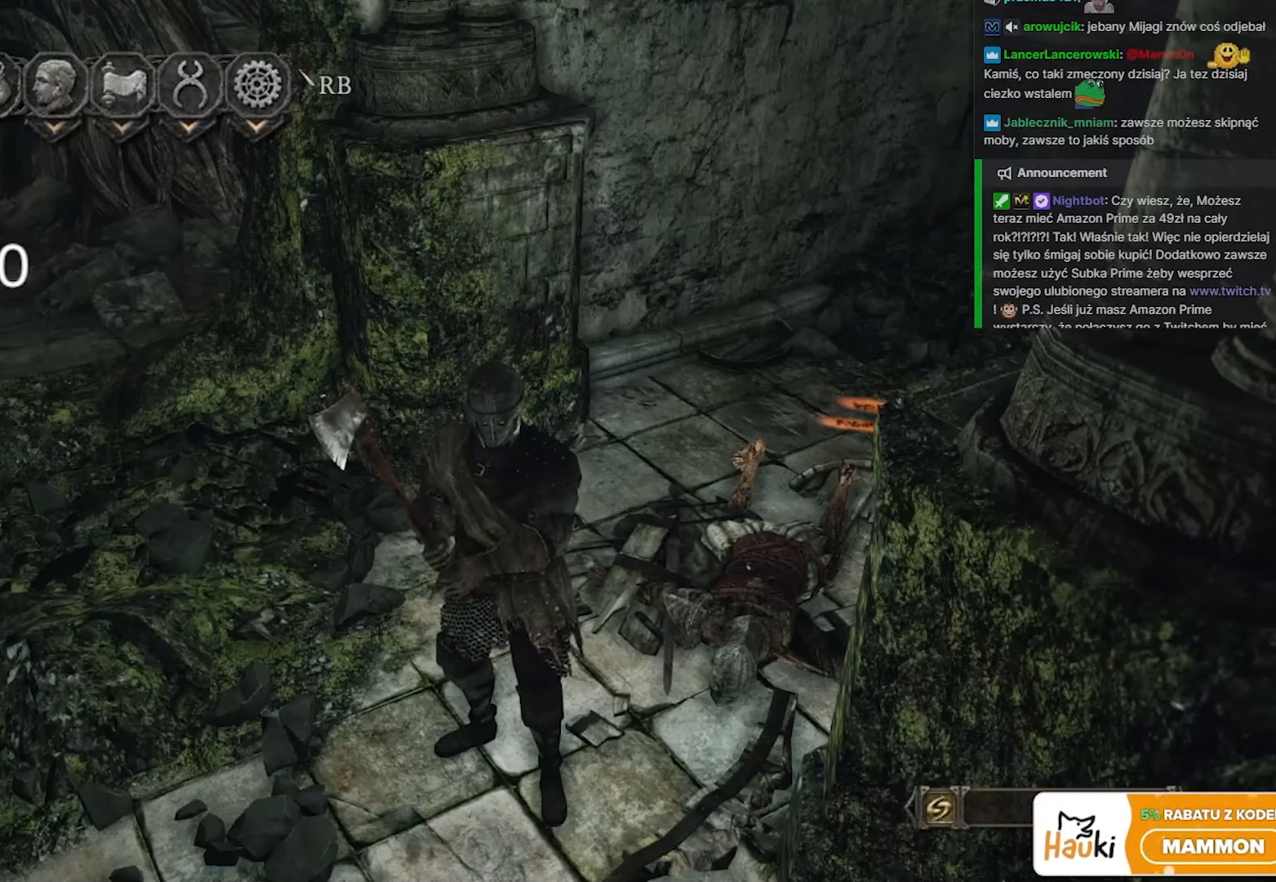
{"keys": ["alt"], "mouse": [], "events": [[233, "mouse_left", "down"], [333, "mouse_left", "up"], [383, "alt", "down"]]}
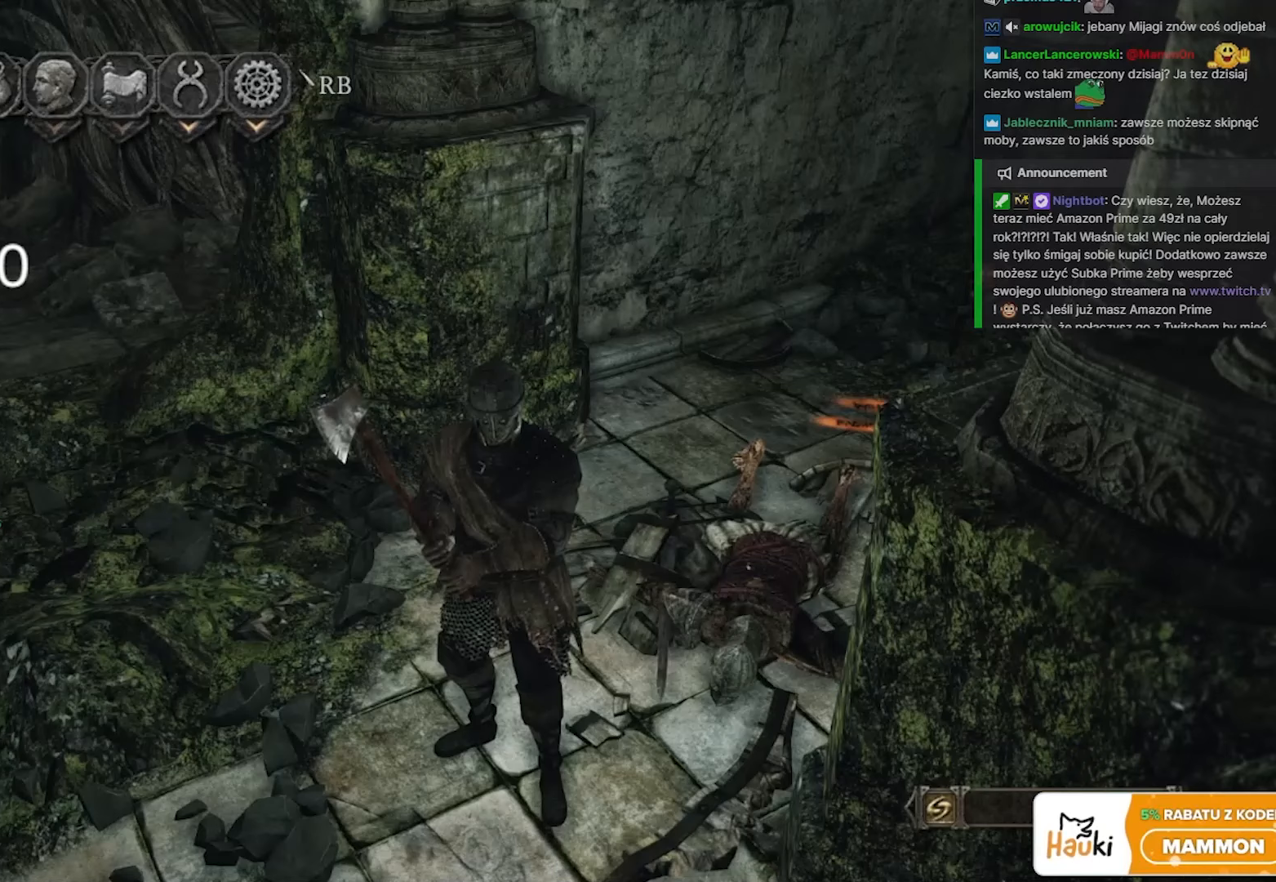
{"keys": ["alt"], "mouse": [], "events": []}
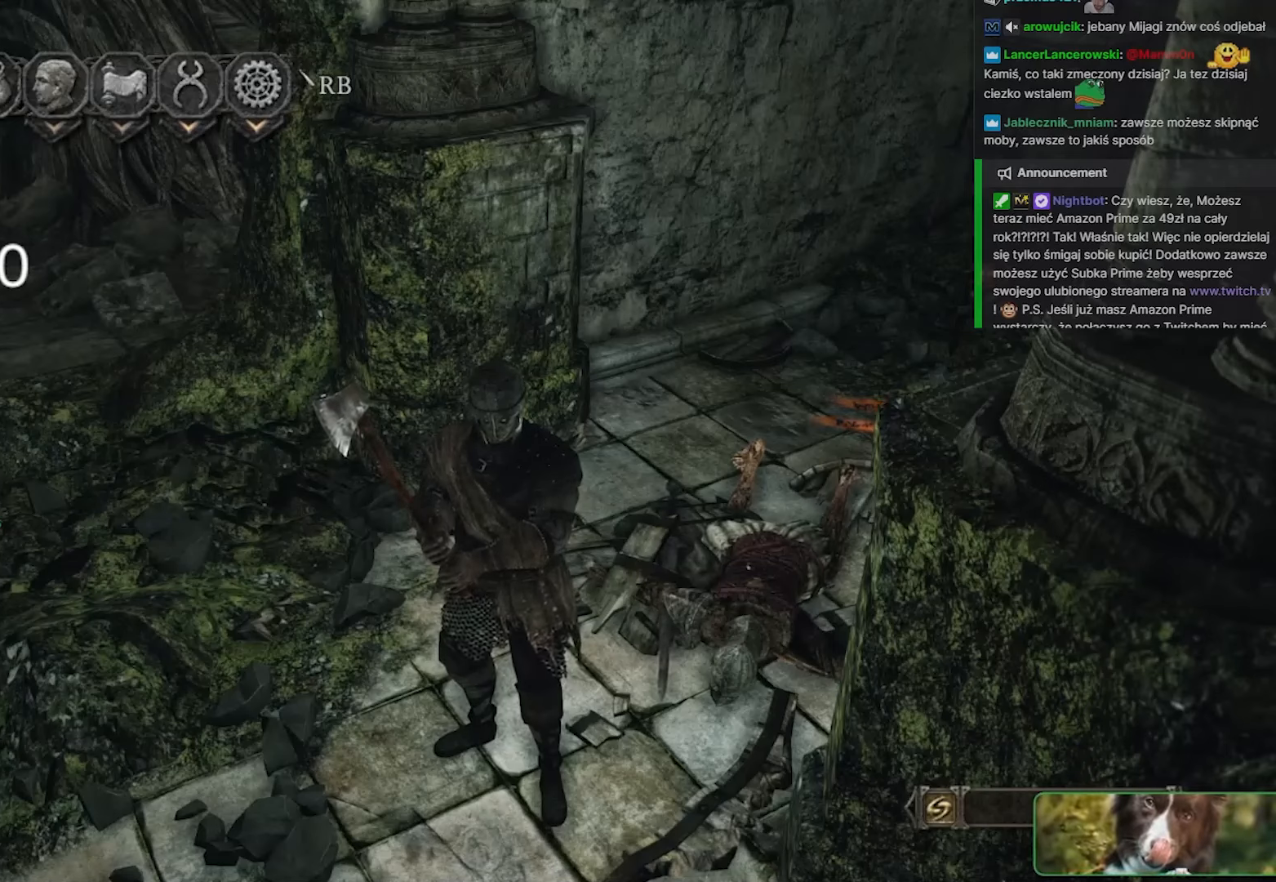
{"keys": [], "mouse": [], "events": [[267, "alt", "up"]]}
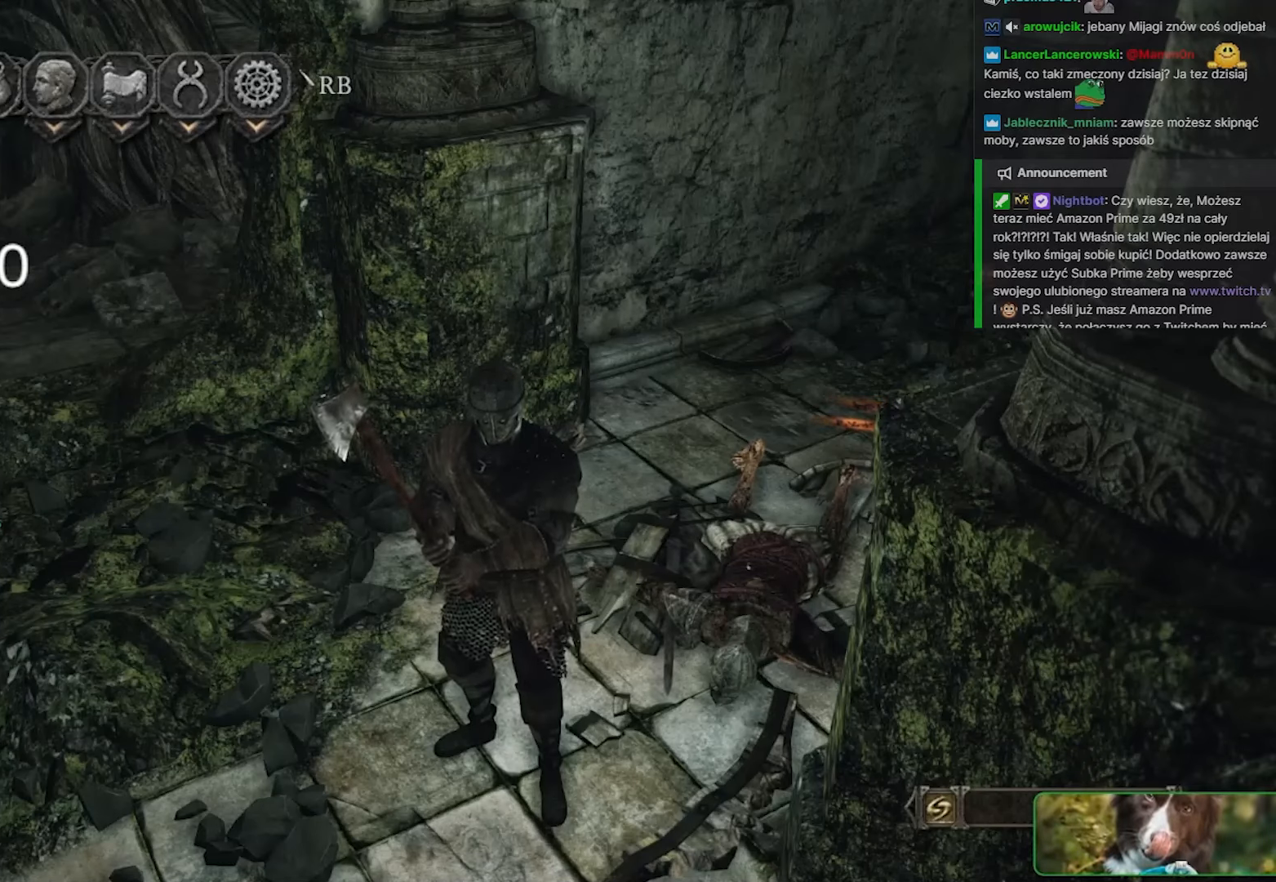
{"keys": [], "mouse": [], "events": []}
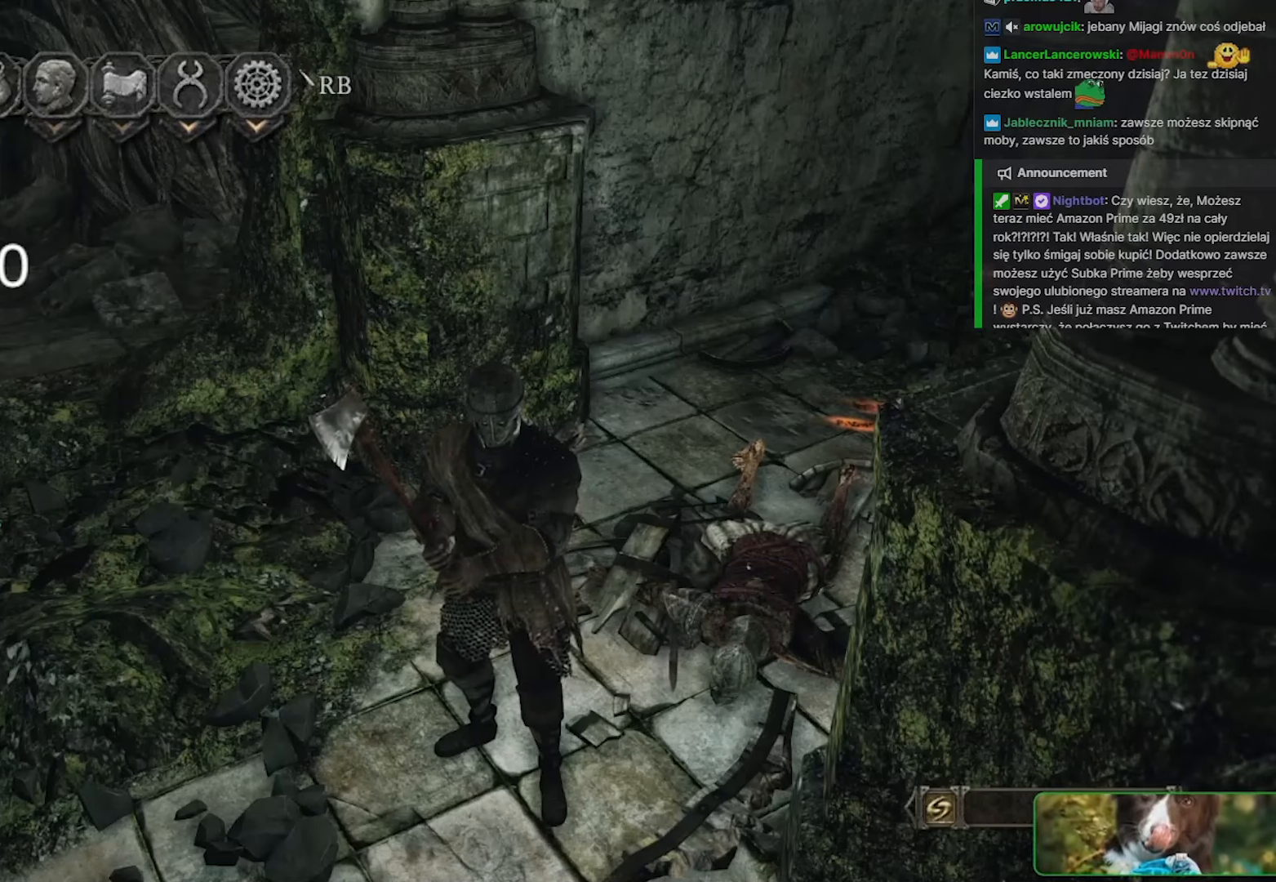
{"keys": [], "mouse": [], "events": [[267, "mouse_wheel", "down"], [383, "mouse_wheel", "up"]]}
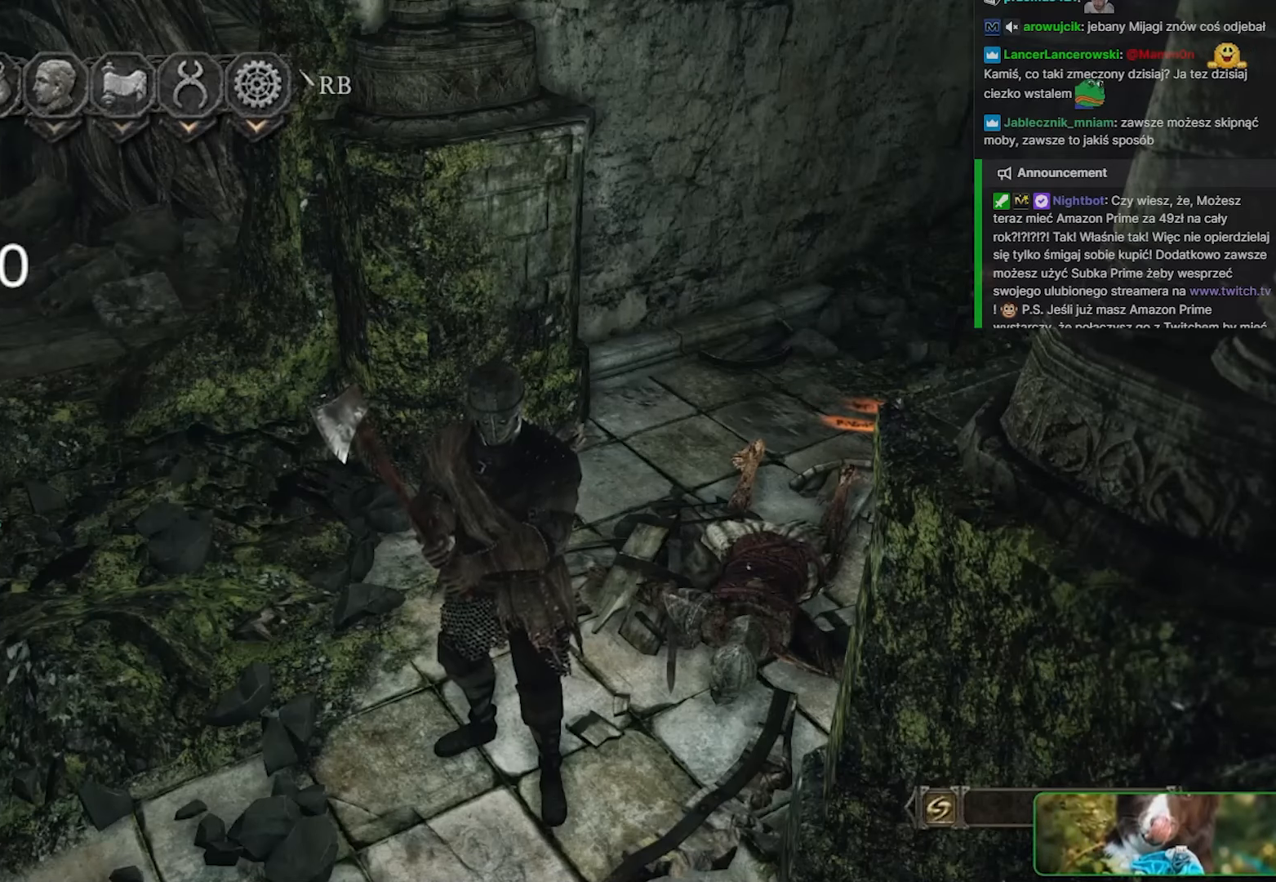
{"keys": [], "mouse": [], "events": []}
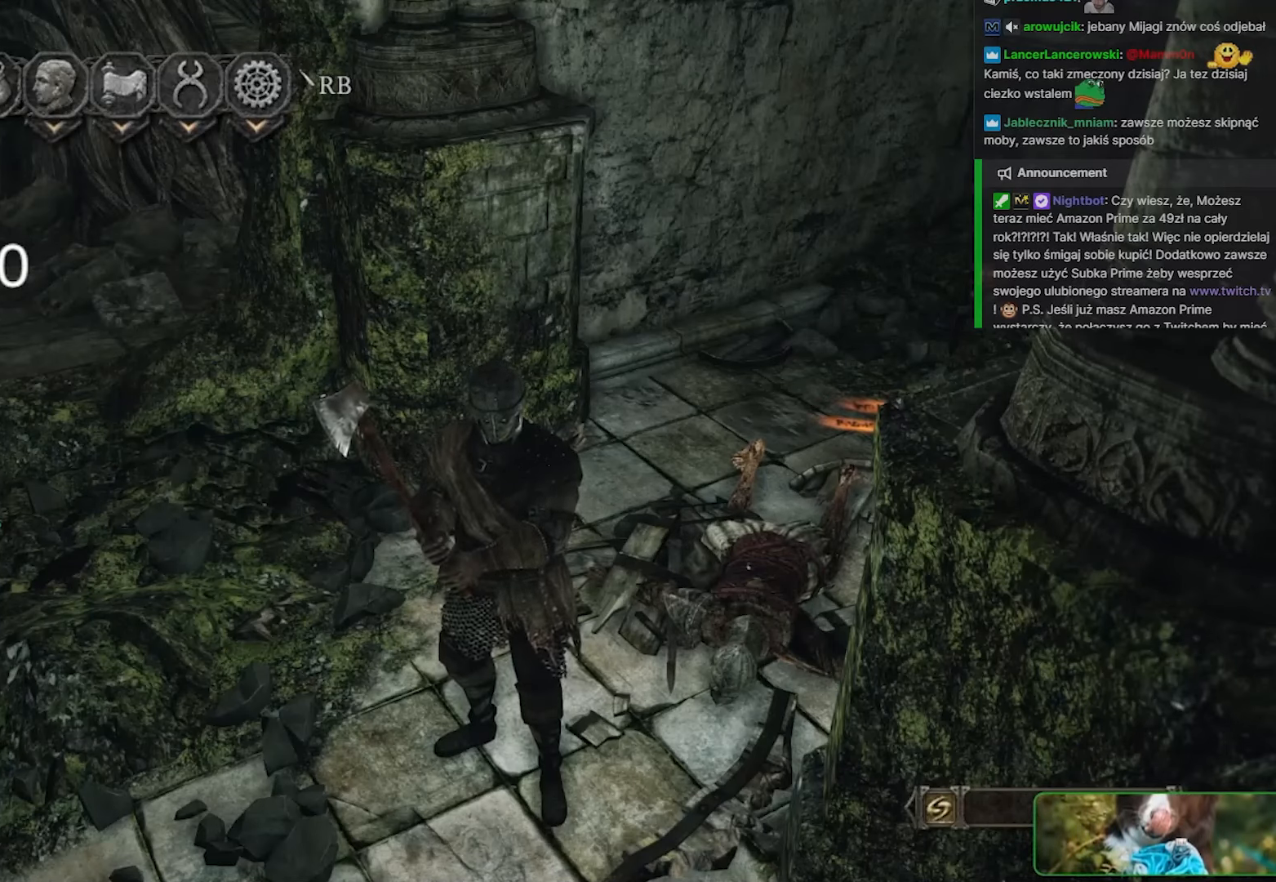
{"keys": [], "mouse": [], "events": [[183, "mouse_left", "down"], [333, "mouse_left", "up"]]}
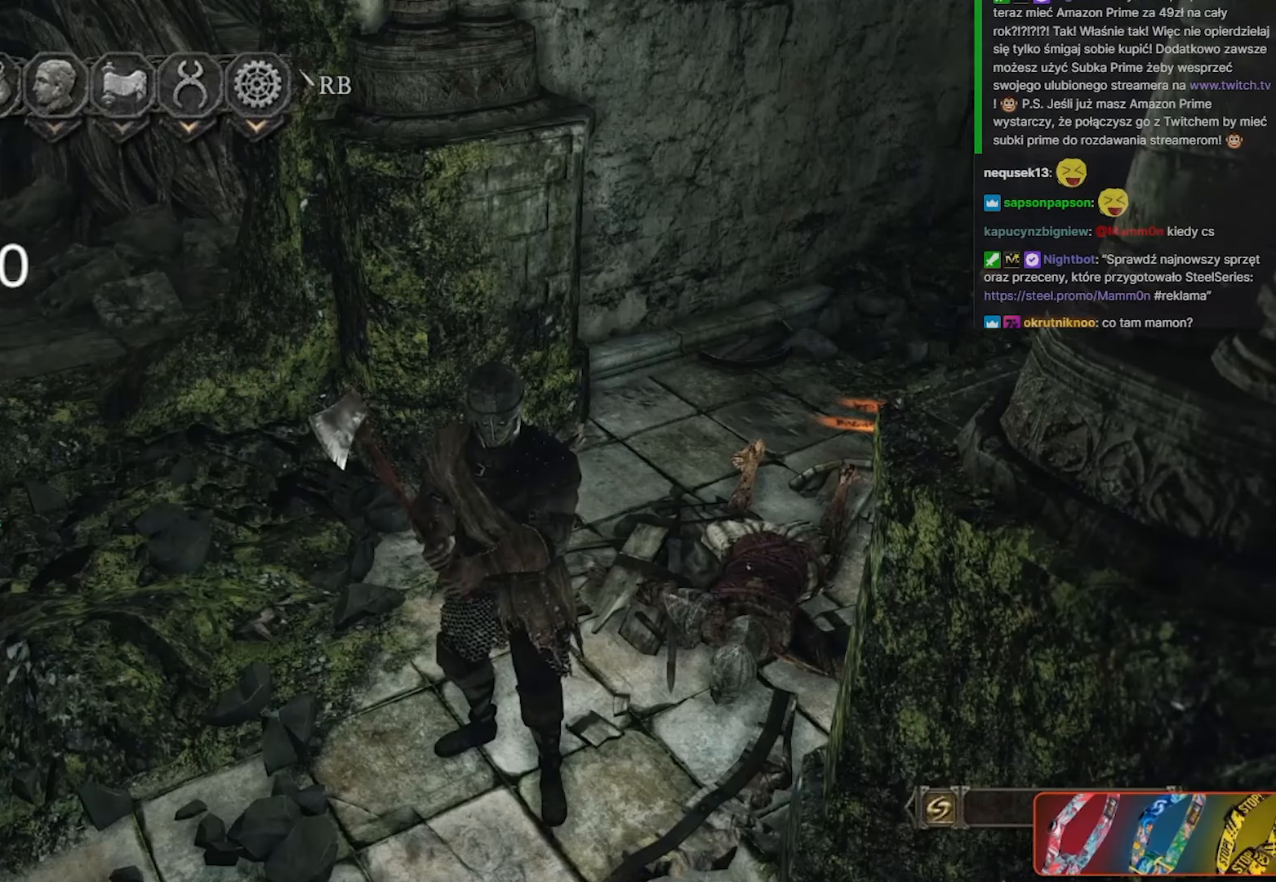
{"keys": [], "mouse": [], "events": [[33, "mouse_left", "down"], [133, "mouse_left", "up"]]}
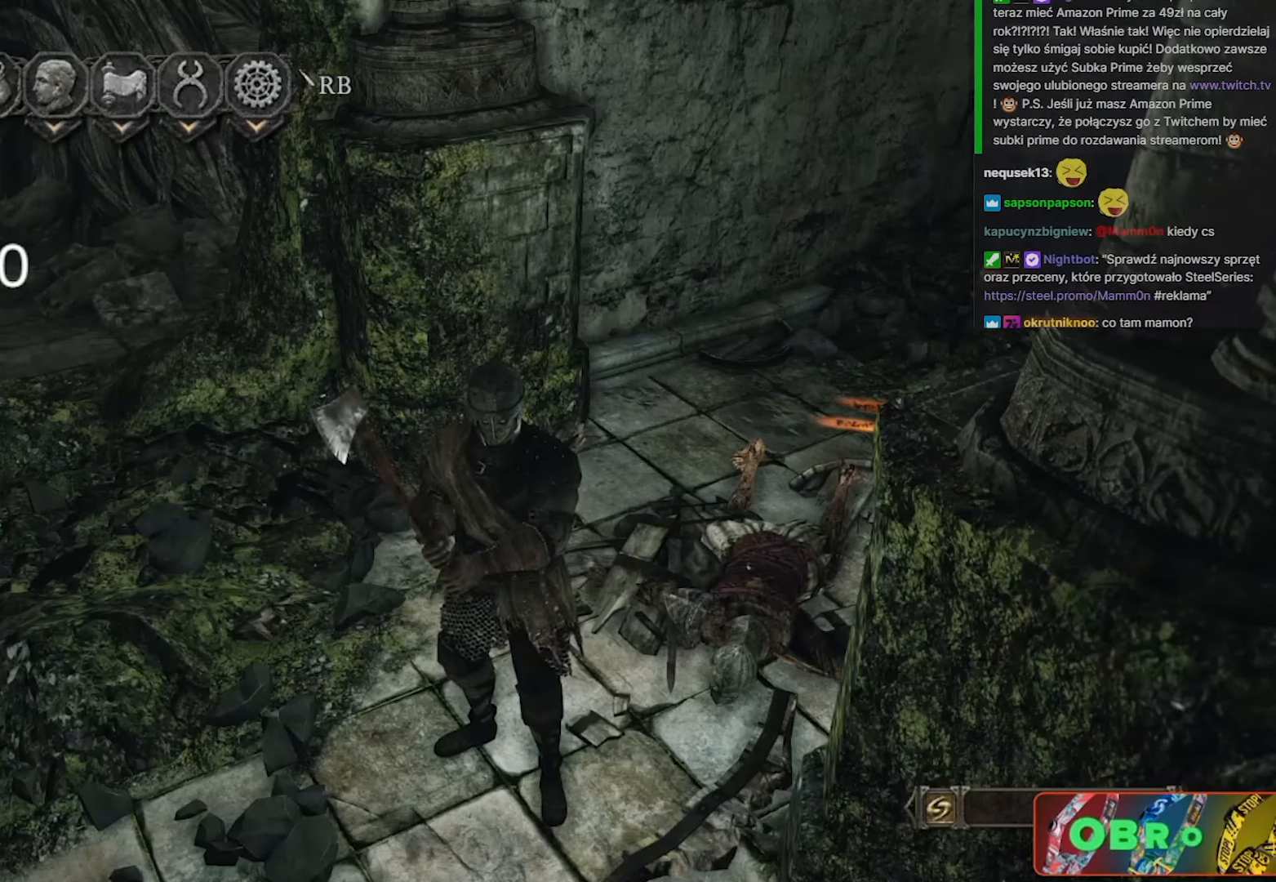
{"keys": [], "mouse": [], "events": []}
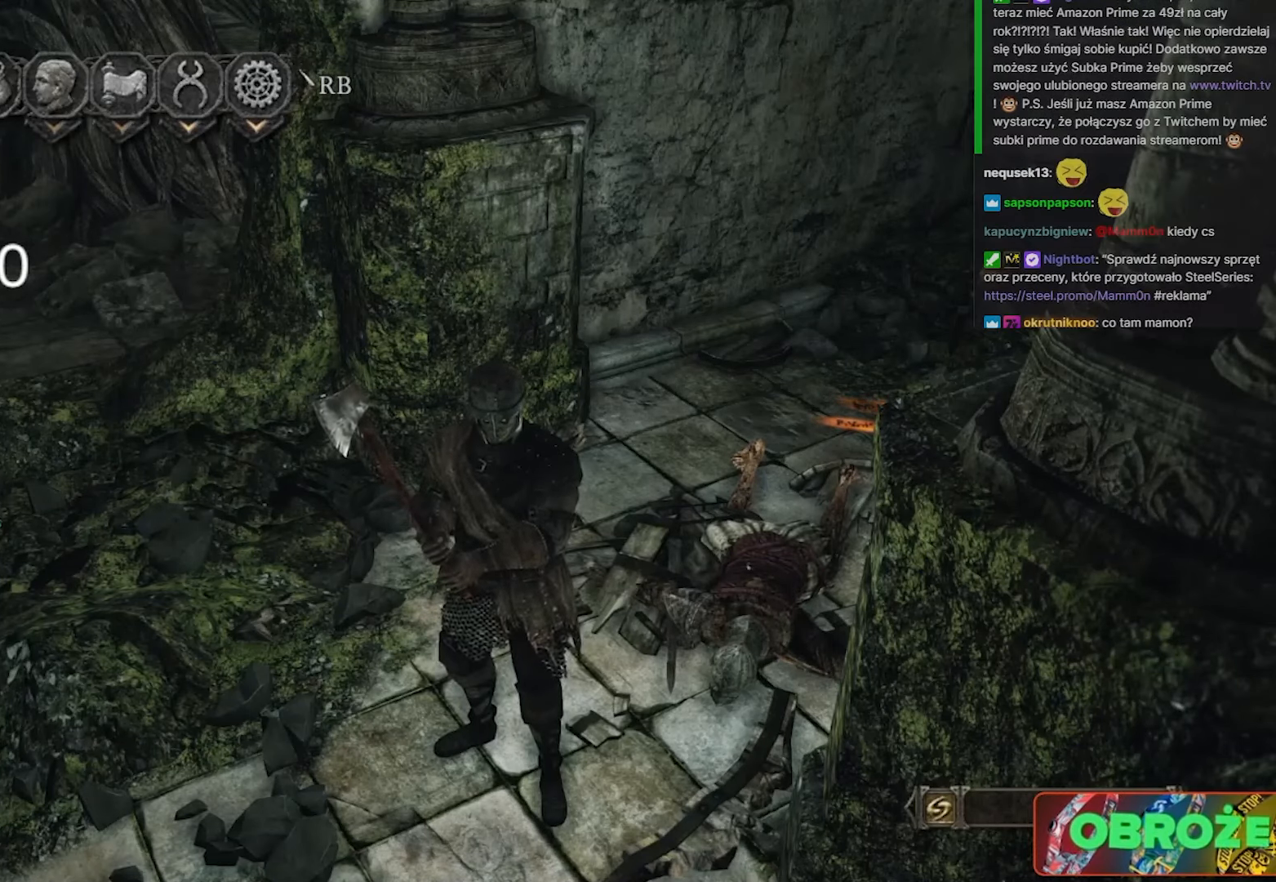
{"keys": [], "mouse": [], "events": [[400, "mouse_left", "down"], [450, "mouse_left", "up"]]}